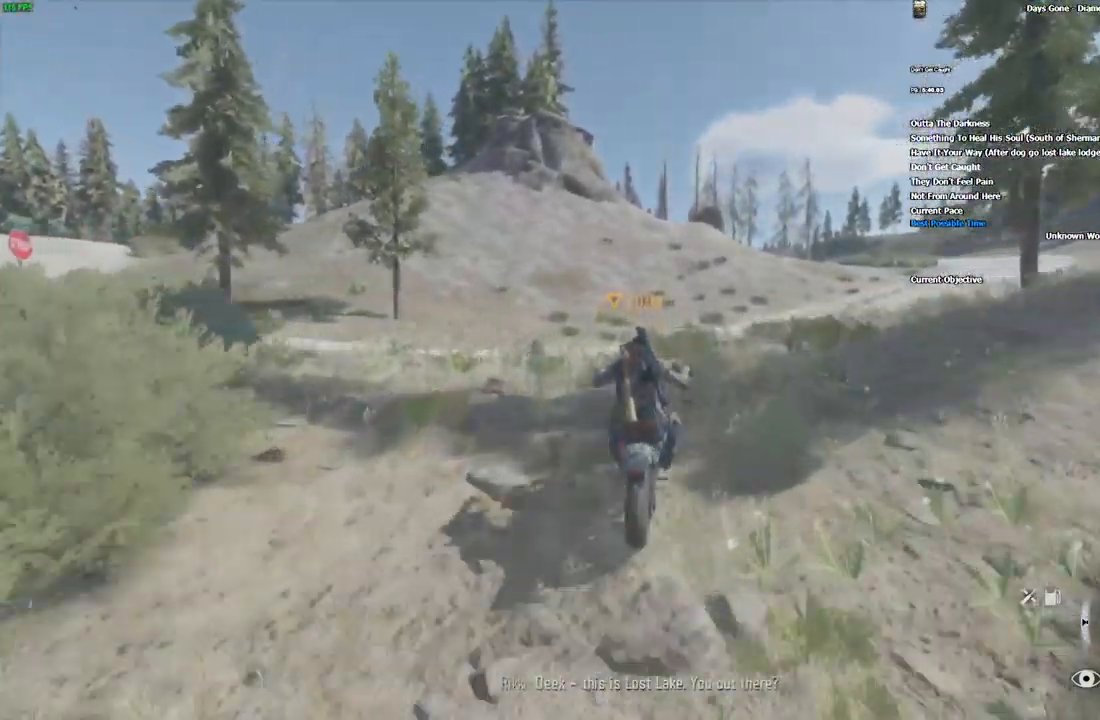
Gameplay with keyboard and mouse; each line is a JSON object with the keys and mouse buttons held at the frame after it. "events" lists presses ("down") and releases ("up") of "1", "2", "3", "4", "5", "a", "alt", "c", "caps_lock", "ctrl", "d", "e", "escape", "f", "g", "q", "r", "s", "shift", "space", "super", "tab", "tilde", "v", "w", "x", "z", "mouse_left", "mouse_wheel" and "mouse_right" between this image and that frame as [ms after this image, input, new state], when the widget could be followed in between. "mouse_left", "mouse_wheel", "mouse_right" = the "left", "wheel", "right" buttons of the "mouse" list. No other keys are recorded. "wheel" means that the mouse wheel is clicked or scrolled. Mouse movement is not recorded.
{"keys": ["w"], "mouse": []}
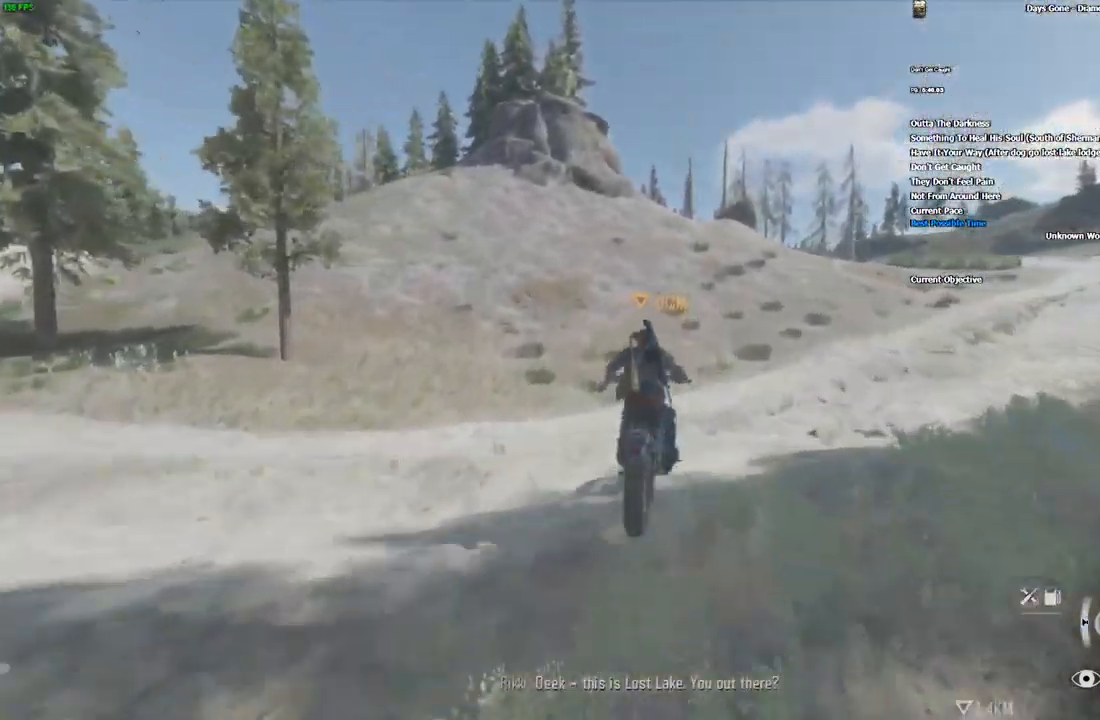
{"keys": ["w"], "mouse": [], "events": []}
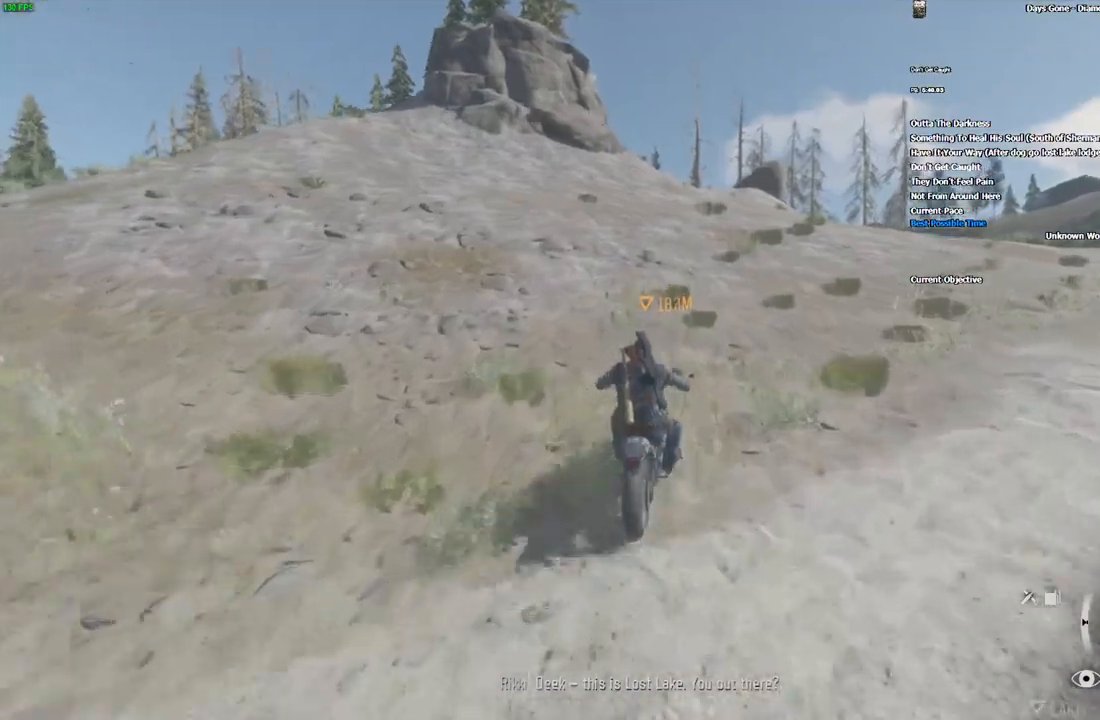
{"keys": ["w"], "mouse": [], "events": []}
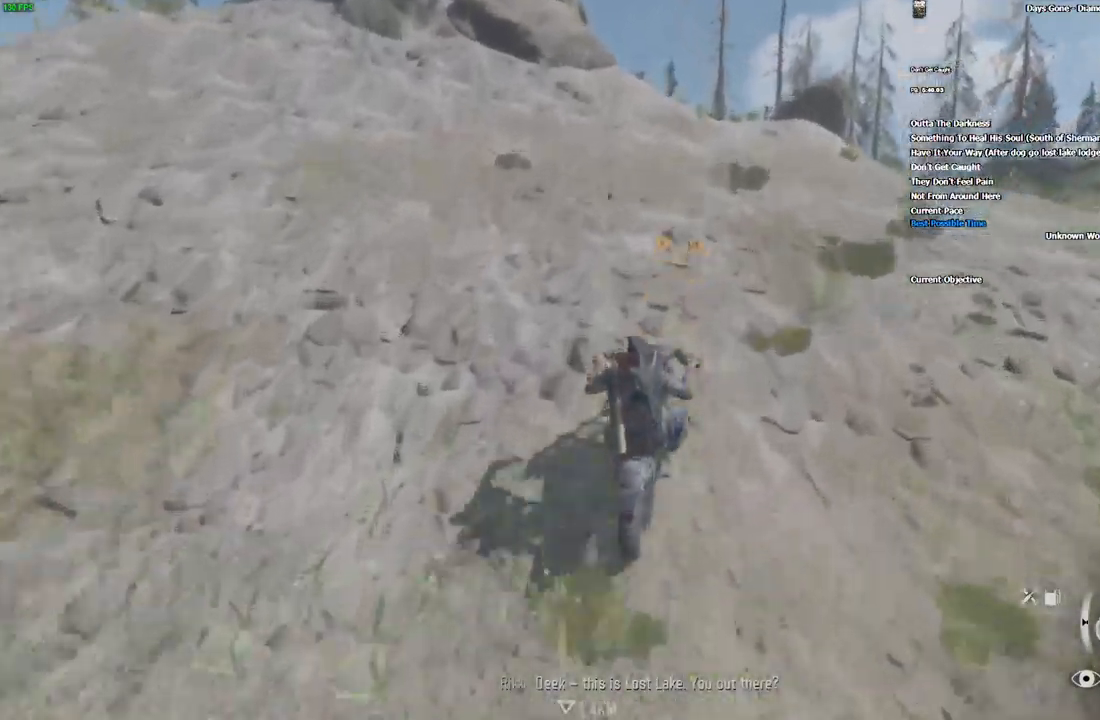
{"keys": ["w"], "mouse": [], "events": [[133, "a", "down"], [200, "a", "up"]]}
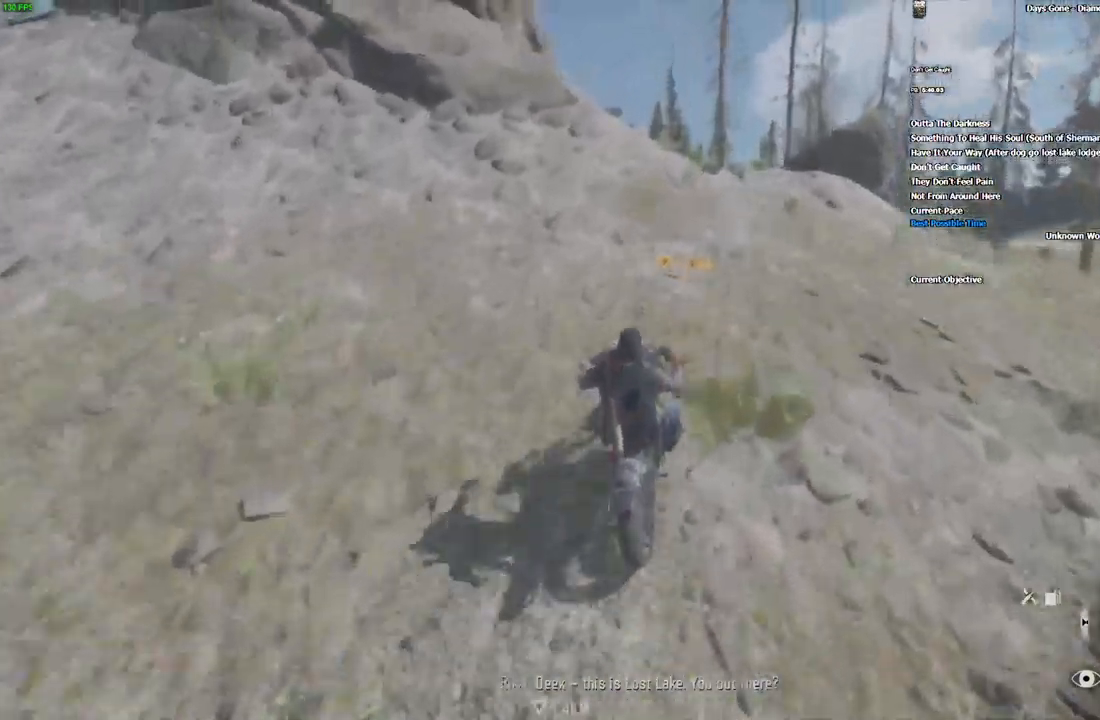
{"keys": ["w"], "mouse": [], "events": [[50, "a", "down"], [133, "a", "up"], [300, "alt", "down"], [350, "alt", "up"]]}